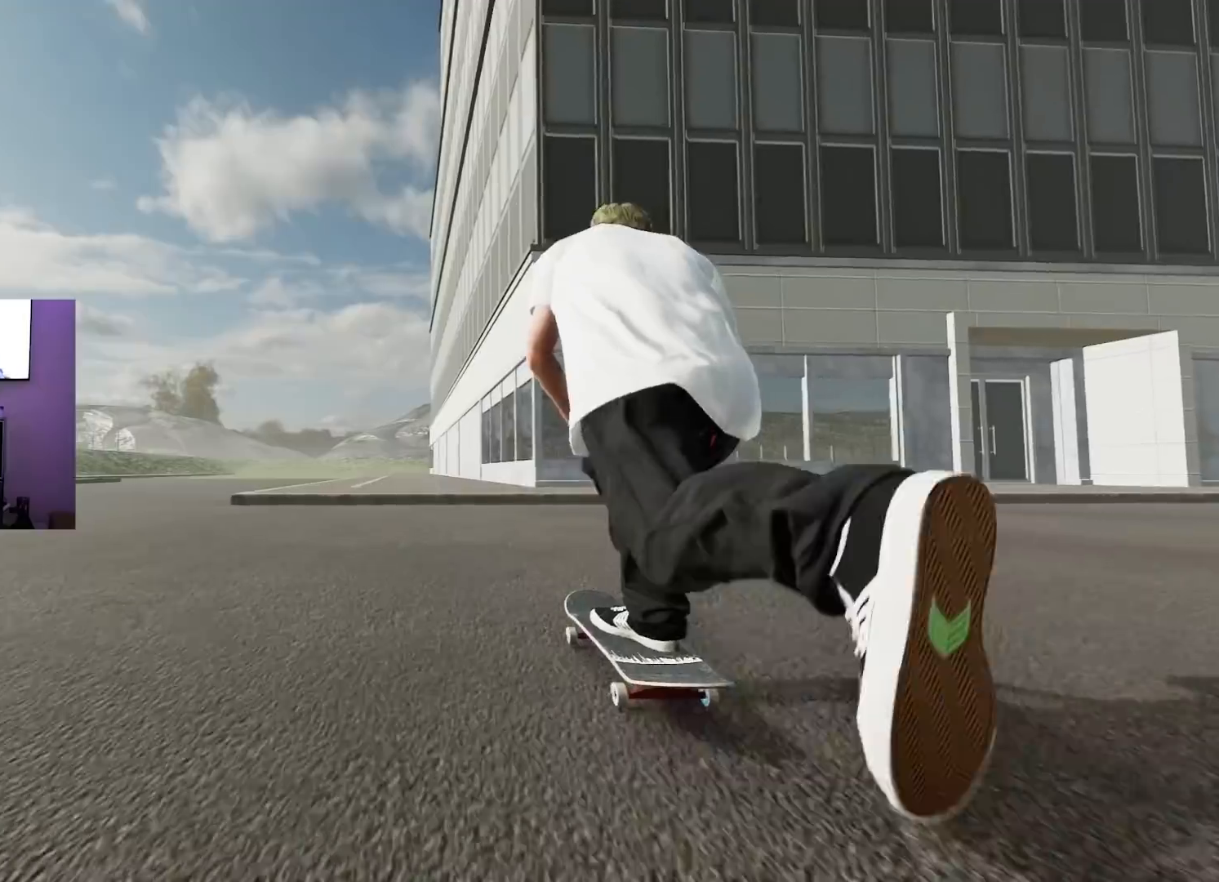
Gameplay with a controller (Xbox layout); each line is a JSON object with the inputs held at the frame after it. "events" lists button and stick changes between this image and that frame as [ms after this image, input, new state], when the widget could be followed in between.
{"buttons": [], "left_stick": "up", "right_stick": "up", "events": [[117, "L2", "up"], [250, "left_stick", "up"], [267, "right_stick", "up"]]}
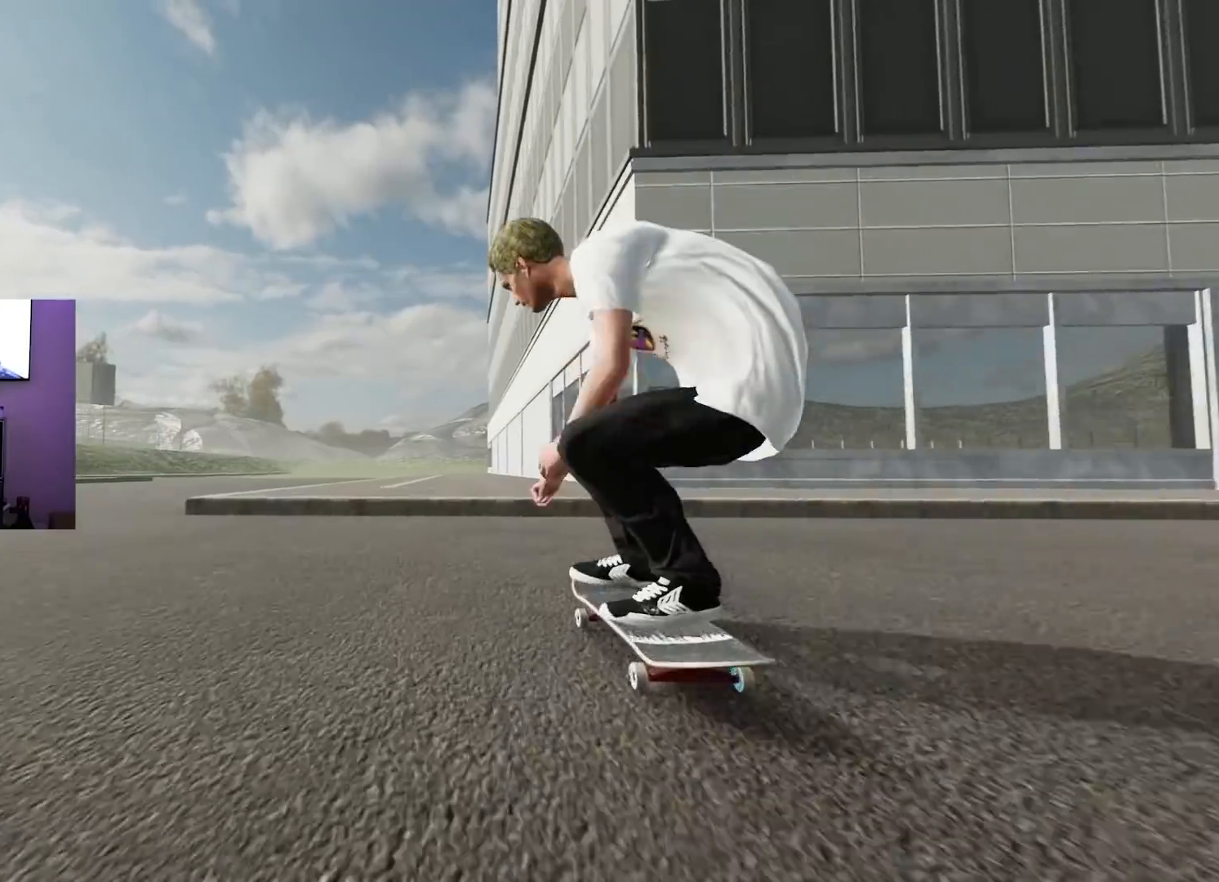
{"buttons": [], "left_stick": "center", "right_stick": "center", "events": [[100, "left_stick", "up-left"], [116, "right_stick", "up-right"], [216, "left_stick", "center"], [233, "right_stick", "center"]]}
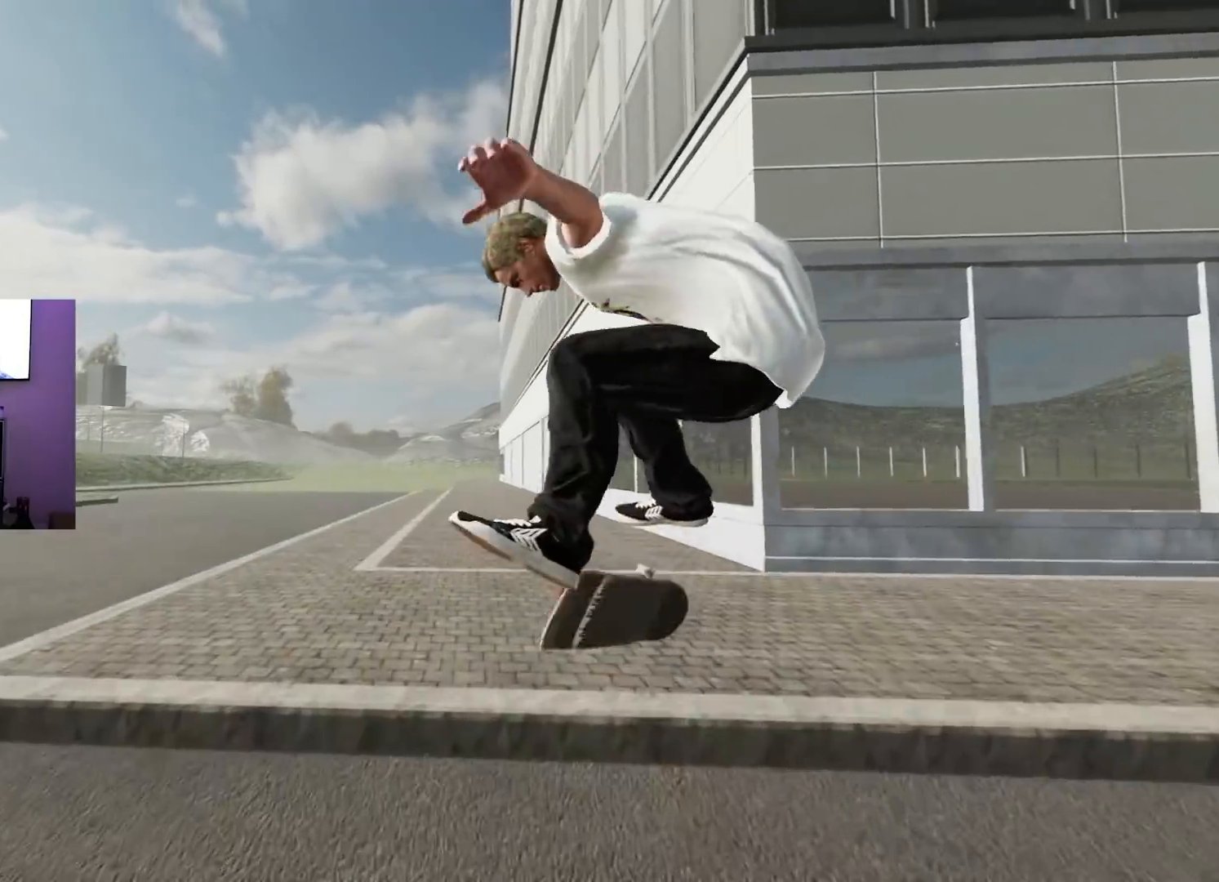
{"buttons": [], "left_stick": "center", "right_stick": "up", "events": [[100, "right_stick", "up"], [117, "R3", "down"], [217, "R3", "up"]]}
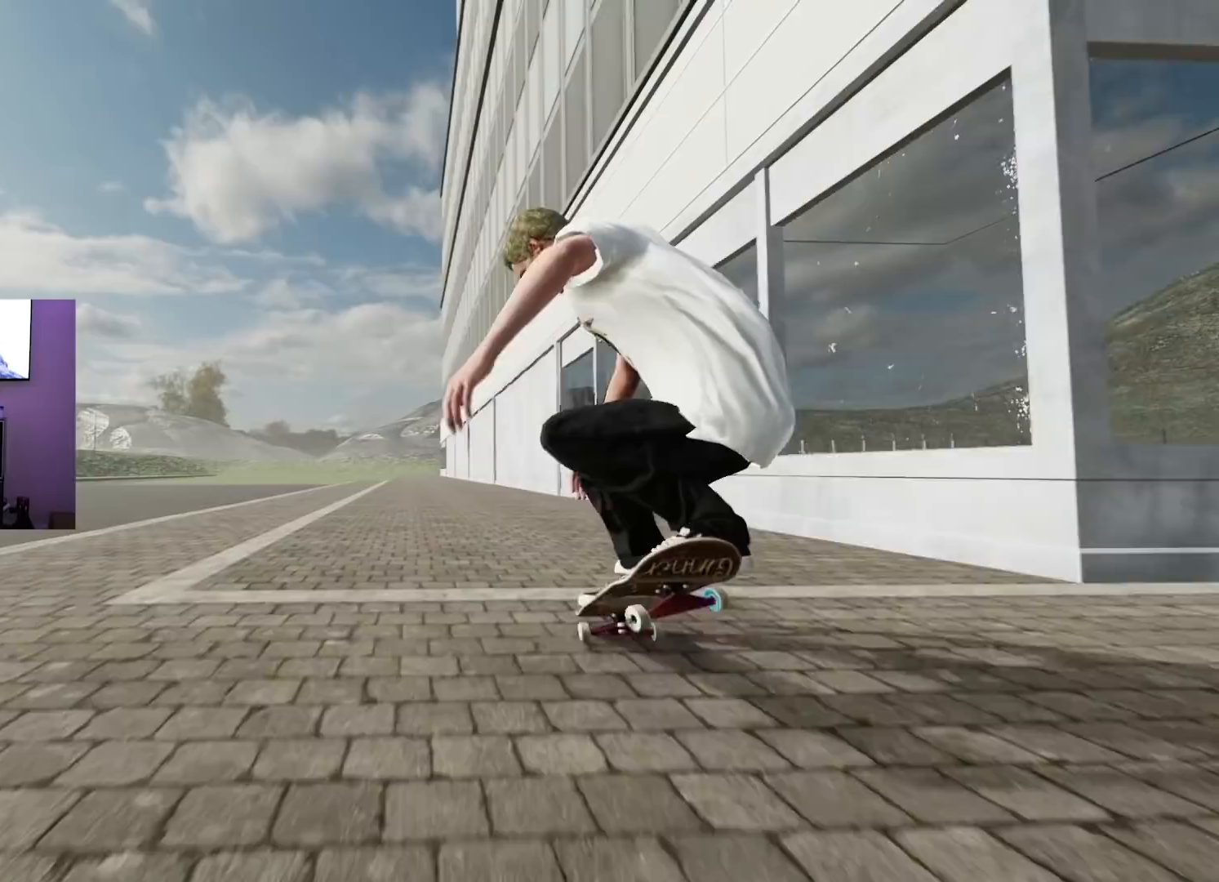
{"buttons": ["L2"], "left_stick": "center", "right_stick": "up", "events": [[183, "L2", "down"]]}
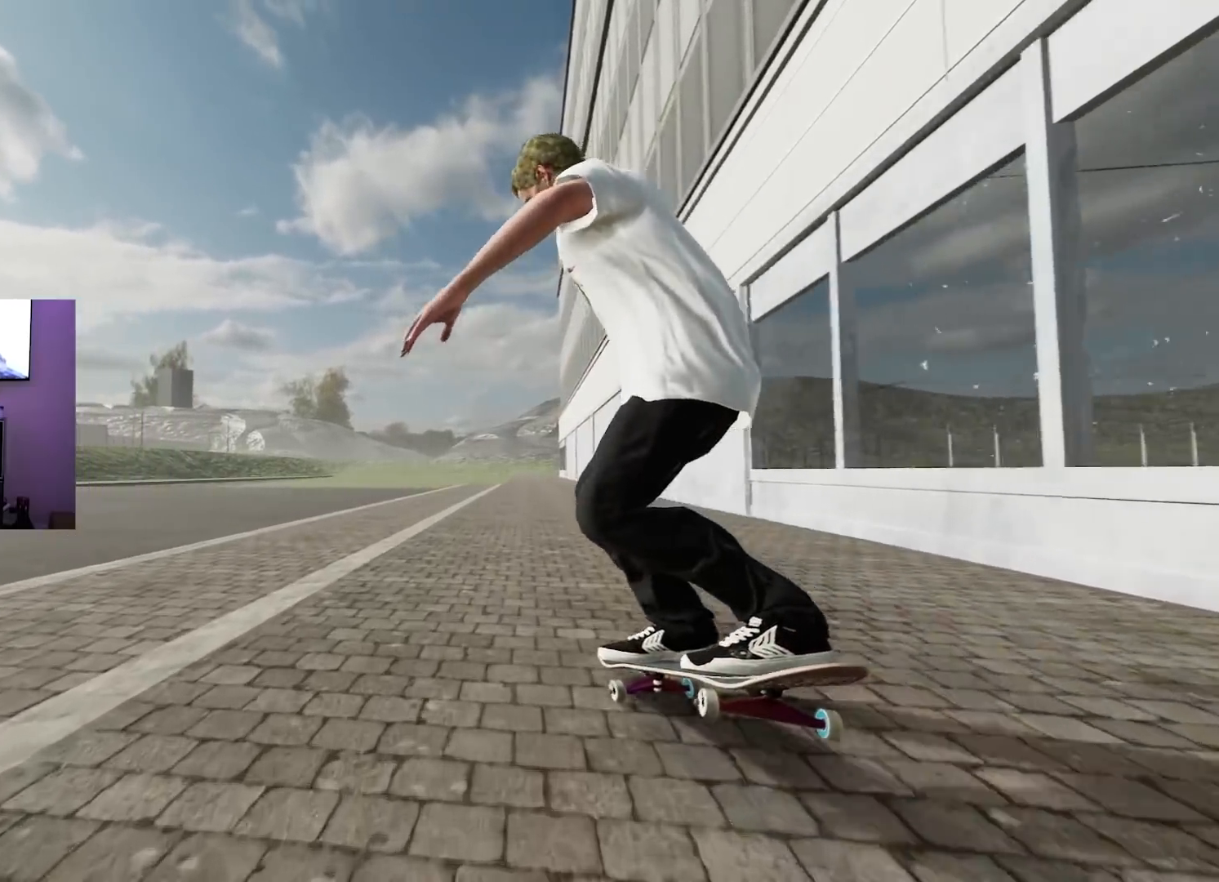
{"buttons": [], "left_stick": "center", "right_stick": "up", "events": [[17, "L2", "up"], [150, "L2", "down"], [417, "L2", "up"]]}
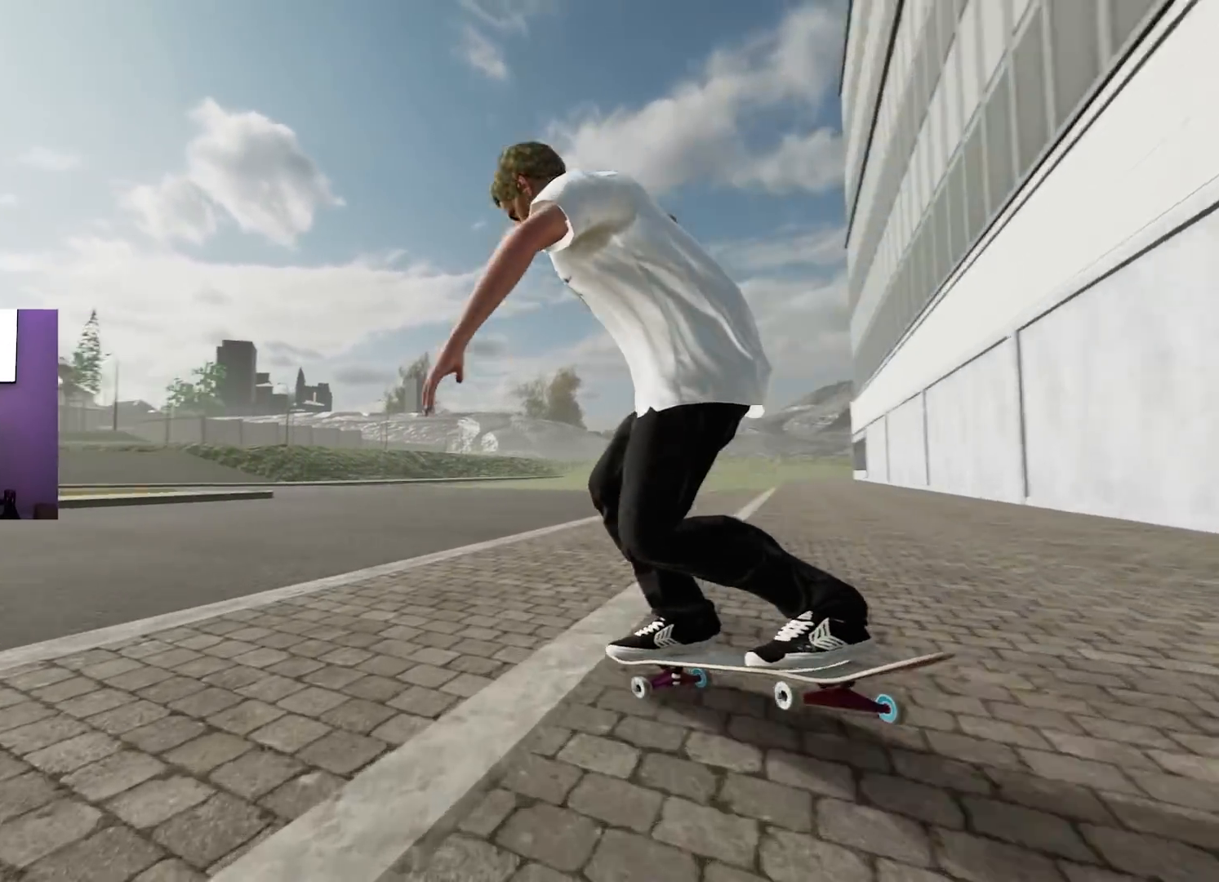
{"buttons": [], "left_stick": "center", "right_stick": "up", "events": []}
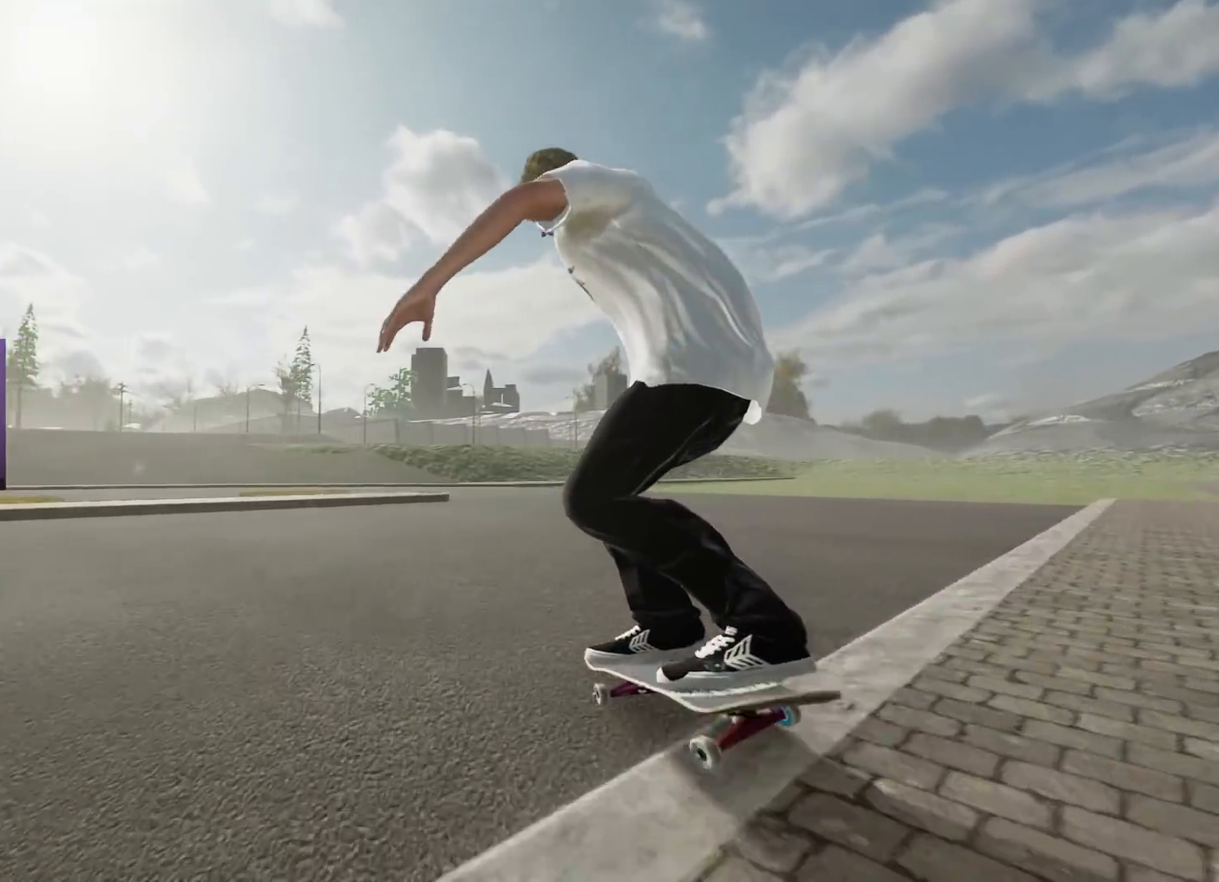
{"buttons": [], "left_stick": "center", "right_stick": "up", "events": []}
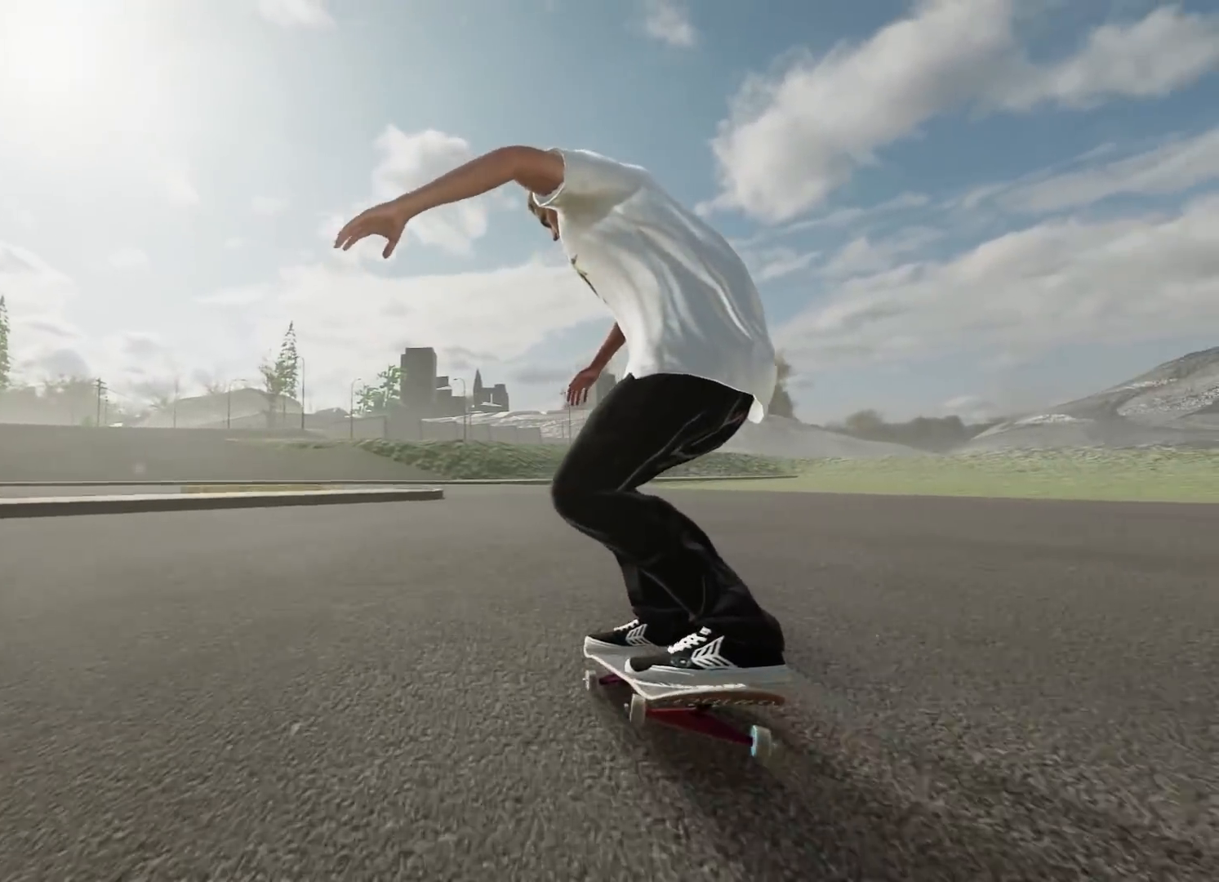
{"buttons": [], "left_stick": "center", "right_stick": "up", "events": []}
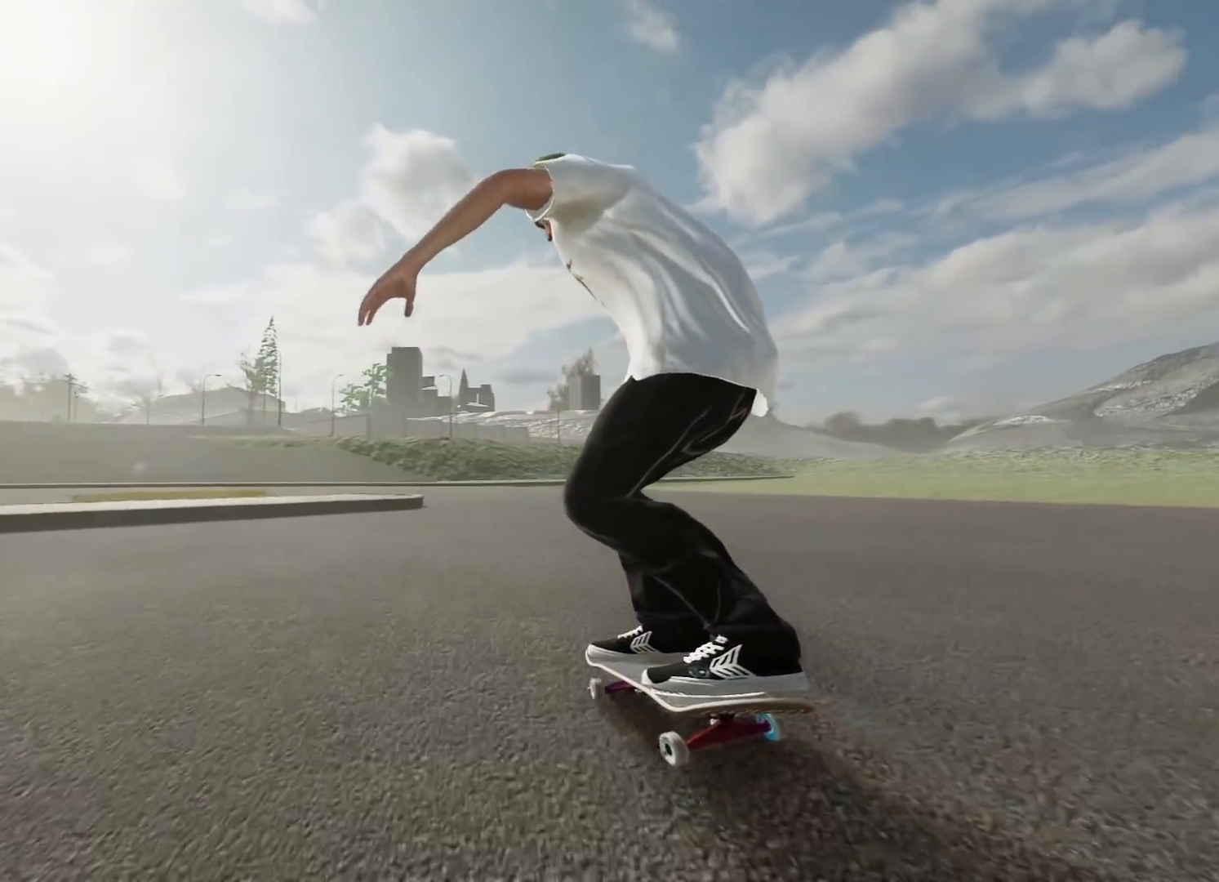
{"buttons": [], "left_stick": "center", "right_stick": "center", "events": [[317, "right_stick", "center"]]}
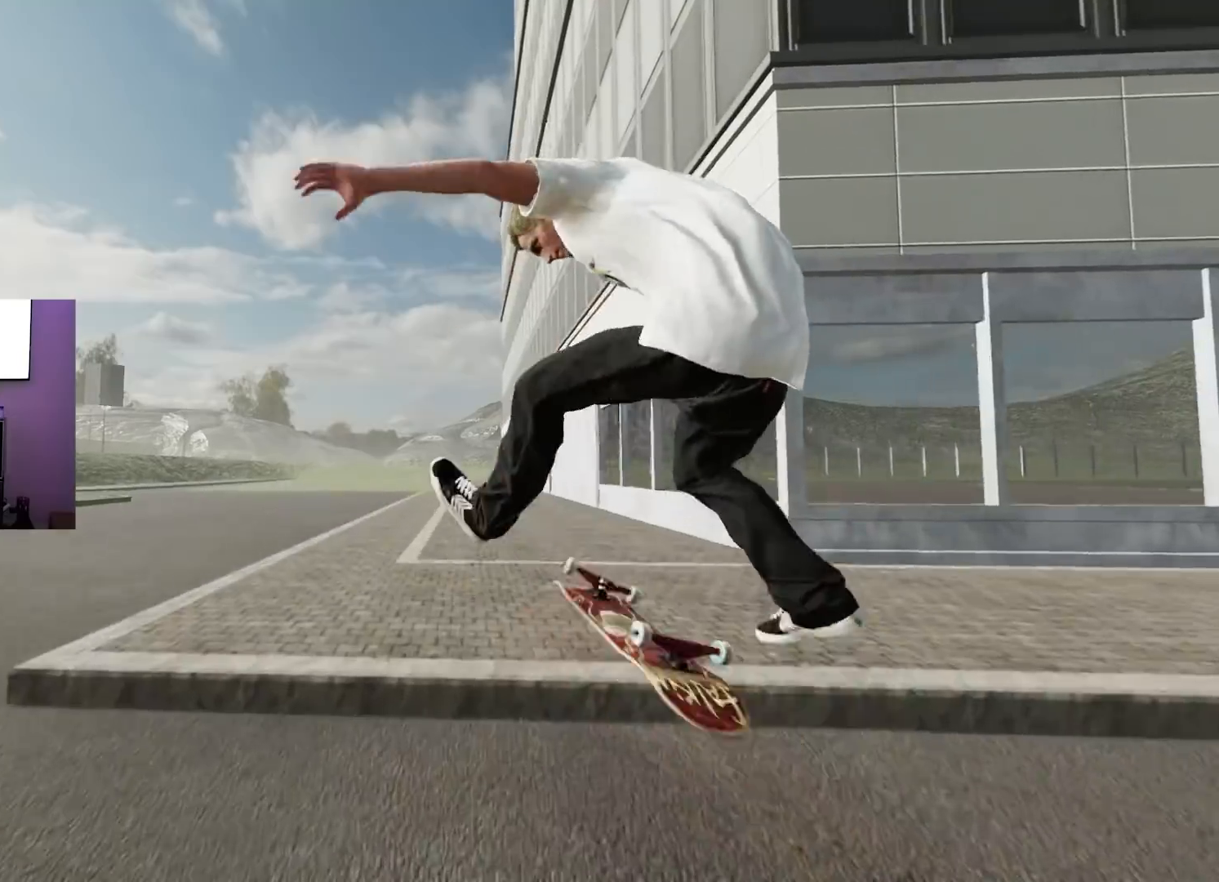
{"buttons": [], "left_stick": "center", "right_stick": "up", "events": [[101, "right_stick", "up"], [117, "R3", "down"], [251, "R3", "up"]]}
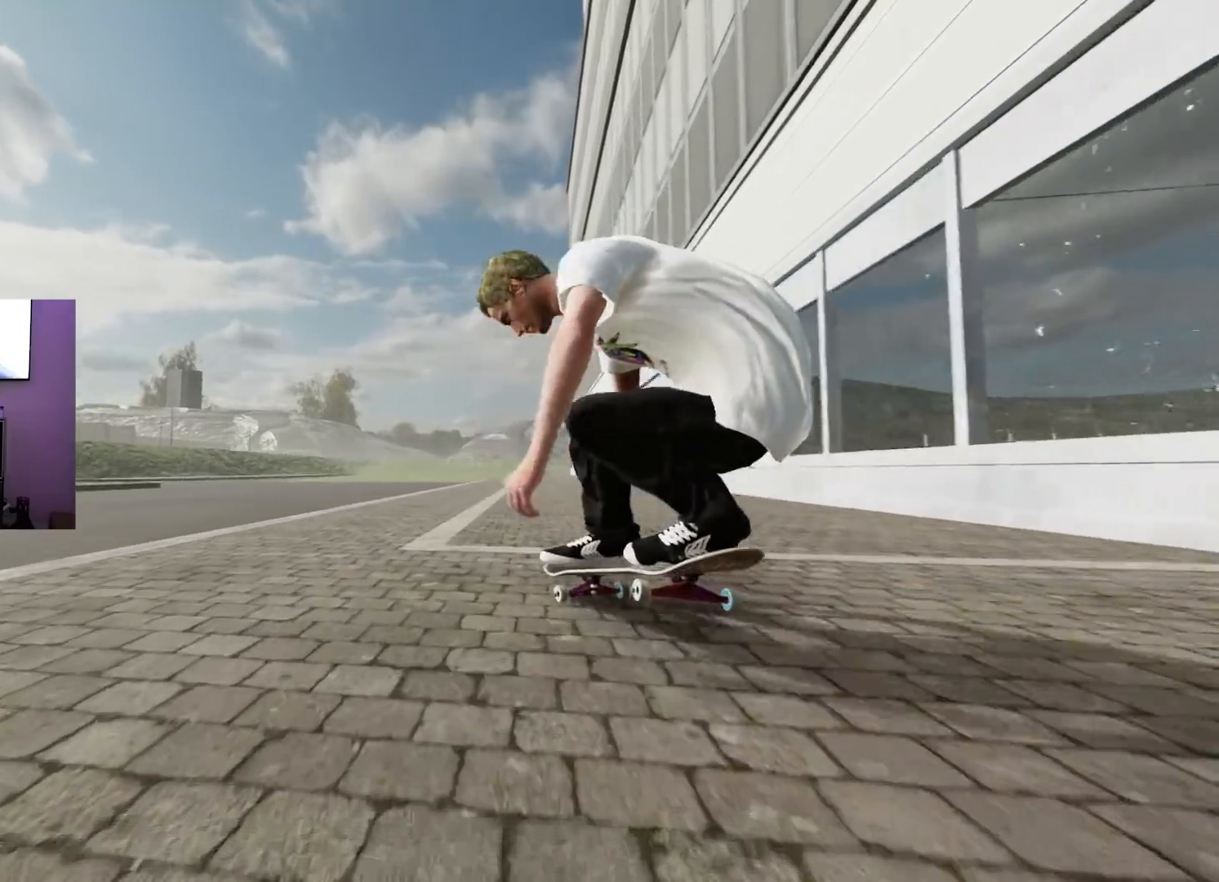
{"buttons": [], "left_stick": "center", "right_stick": "up", "events": []}
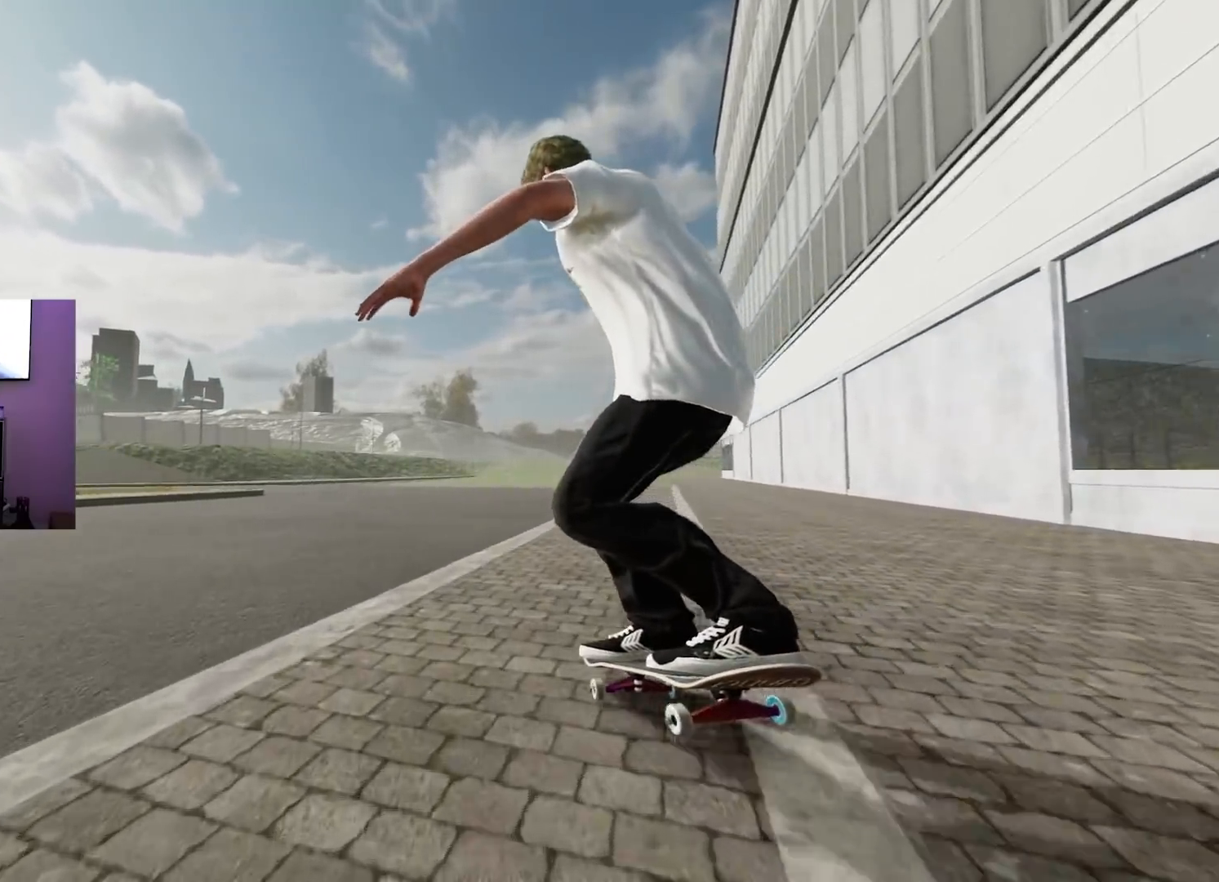
{"buttons": ["L2"], "left_stick": "center", "right_stick": "up", "events": [[33, "L2", "down"], [300, "L2", "up"], [483, "L2", "down"]]}
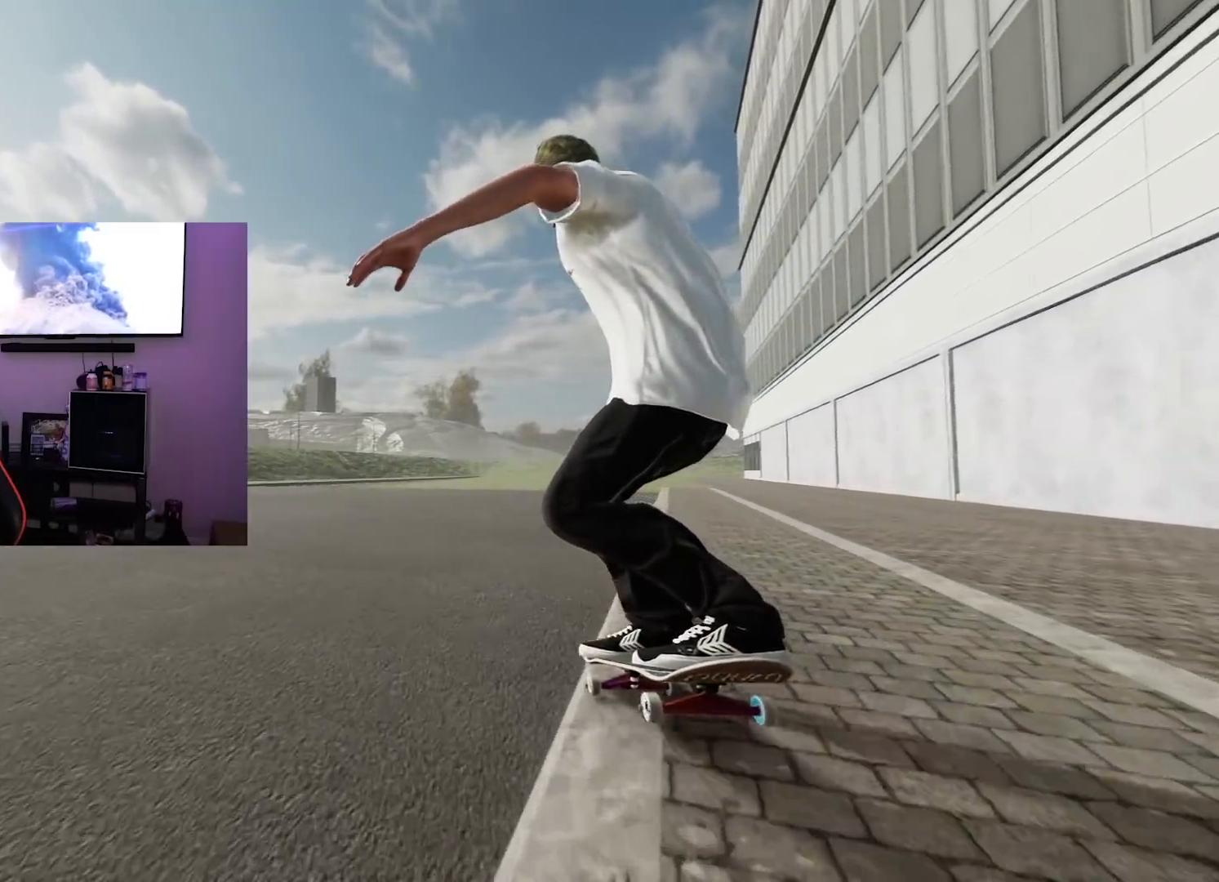
{"buttons": [], "left_stick": "center", "right_stick": "center", "events": [[184, "L2", "up"], [450, "right_stick", "center"]]}
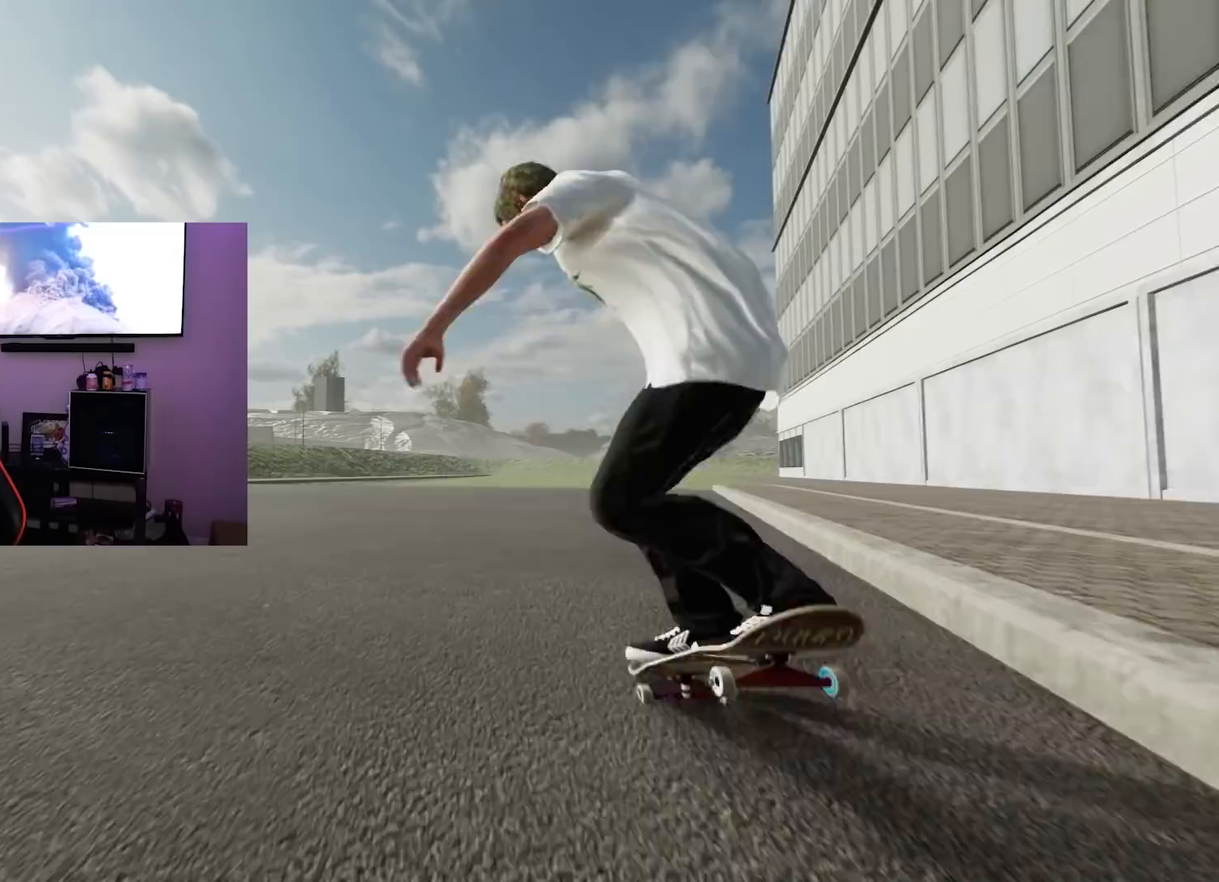
{"buttons": [], "left_stick": "center", "right_stick": "center", "events": []}
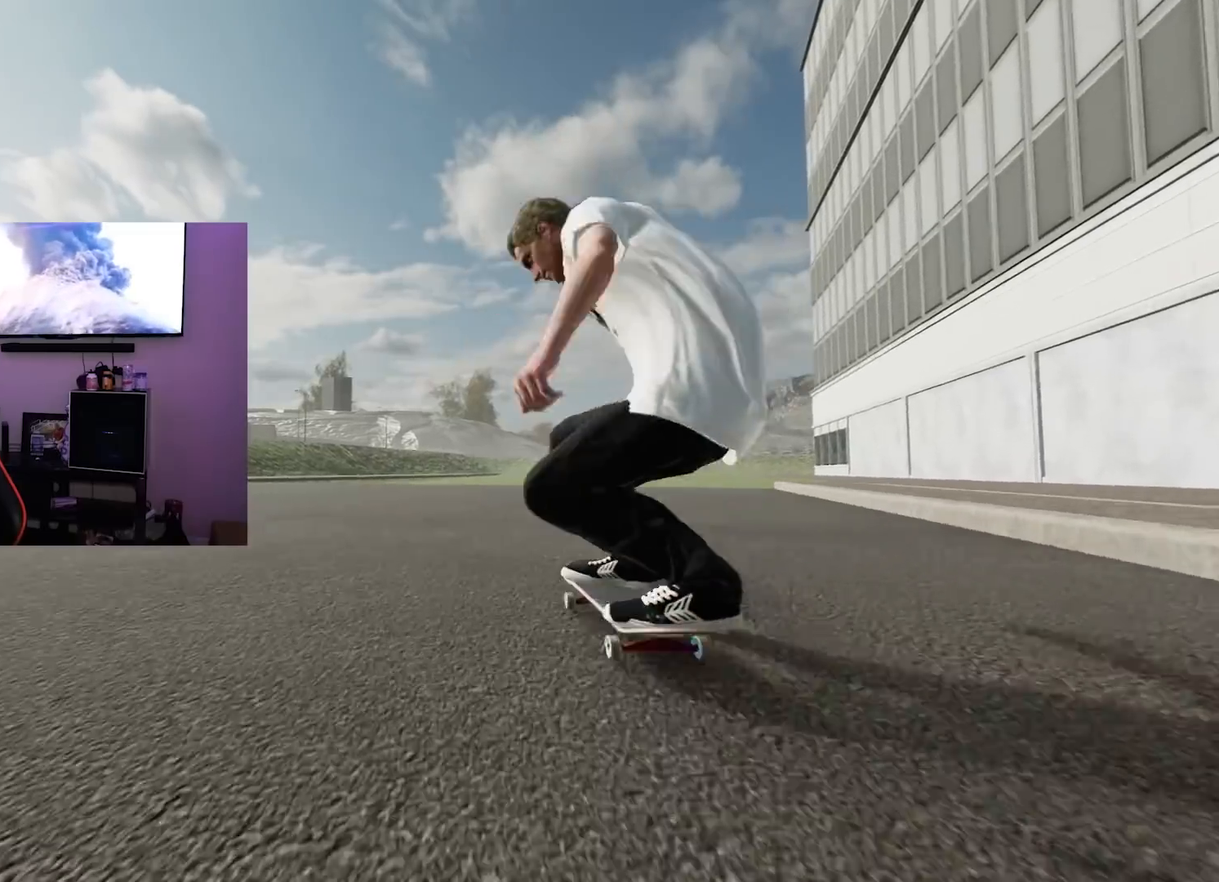
{"buttons": [], "left_stick": "center", "right_stick": "center", "events": [[150, "L2", "down"], [450, "L2", "up"]]}
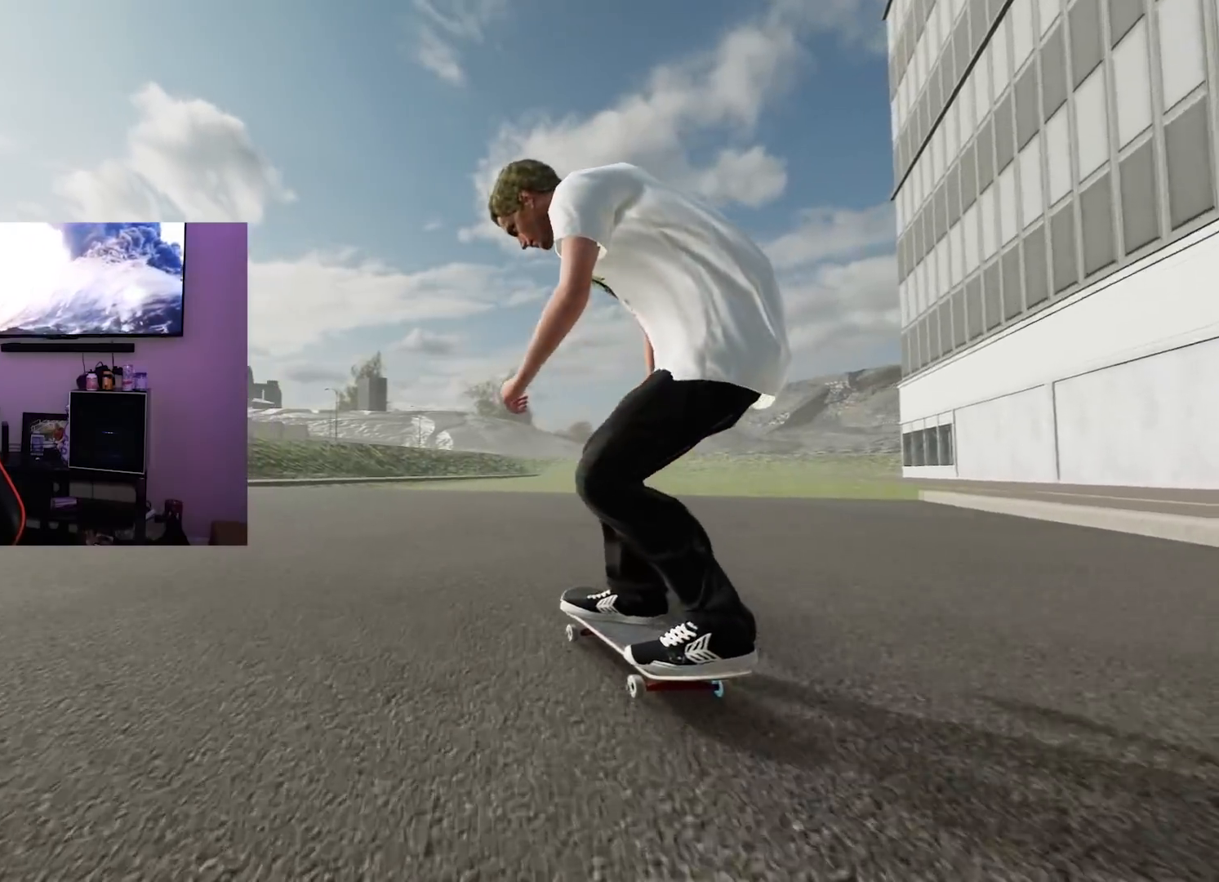
{"buttons": ["L2"], "left_stick": "center", "right_stick": "center", "events": [[216, "L2", "down"]]}
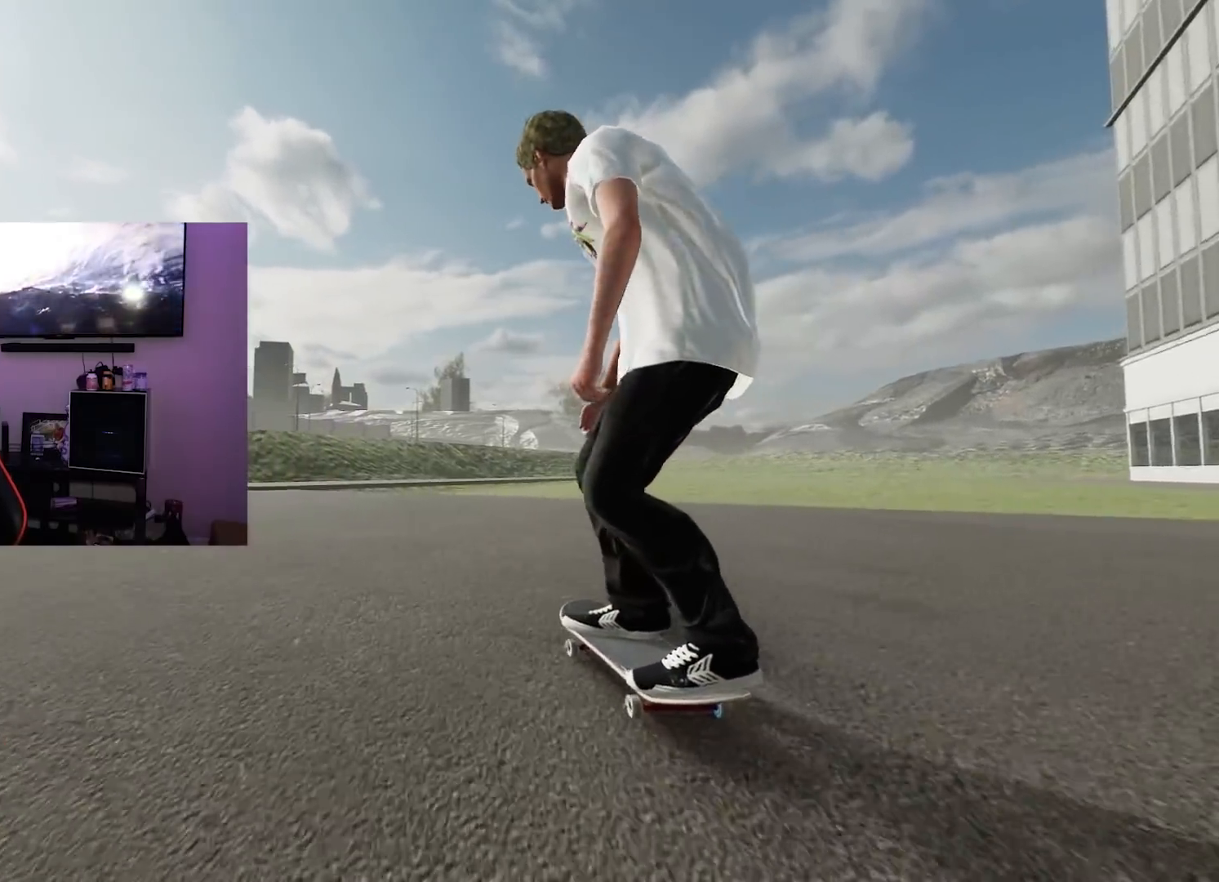
{"buttons": [], "left_stick": "center", "right_stick": "center", "events": [[467, "L2", "up"]]}
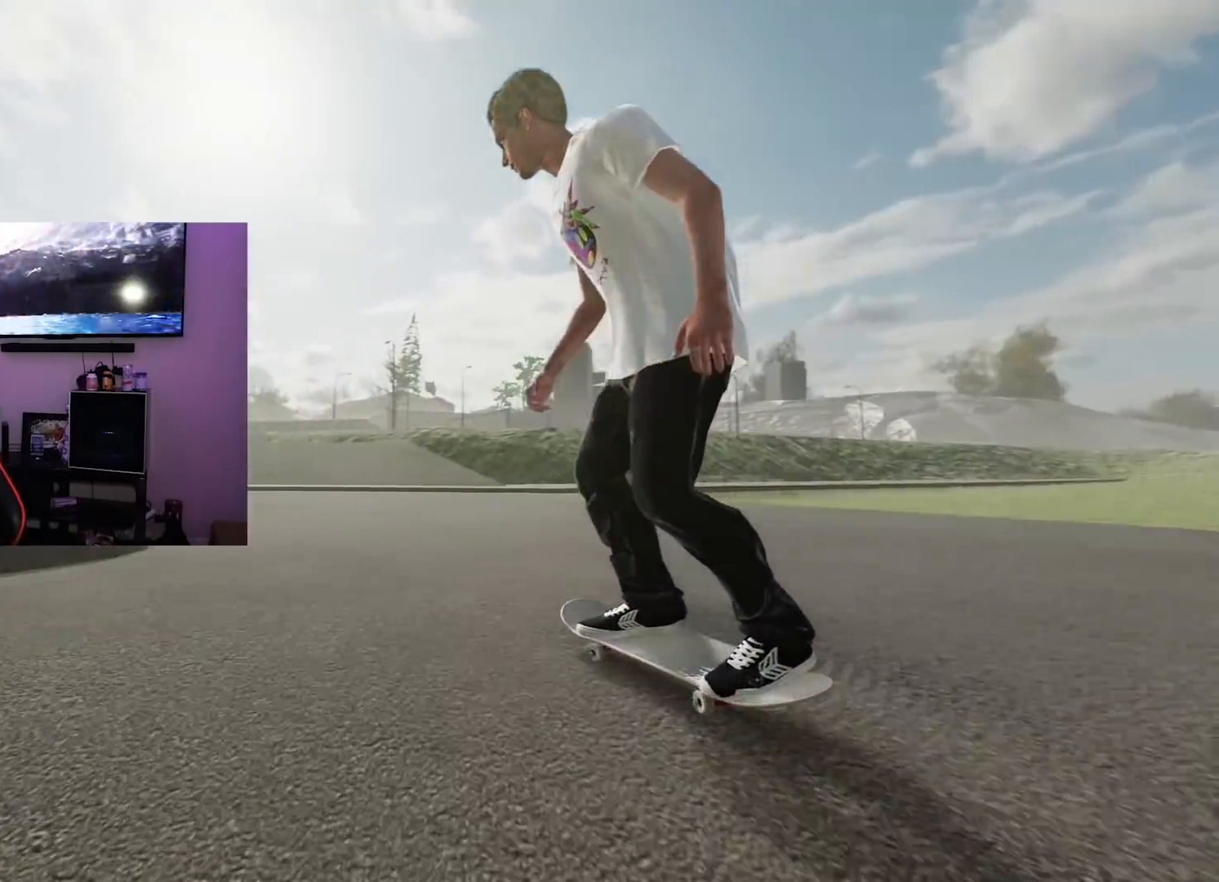
{"buttons": [], "left_stick": "center", "right_stick": "center", "events": [[167, "R2", "down"], [301, "R2", "up"]]}
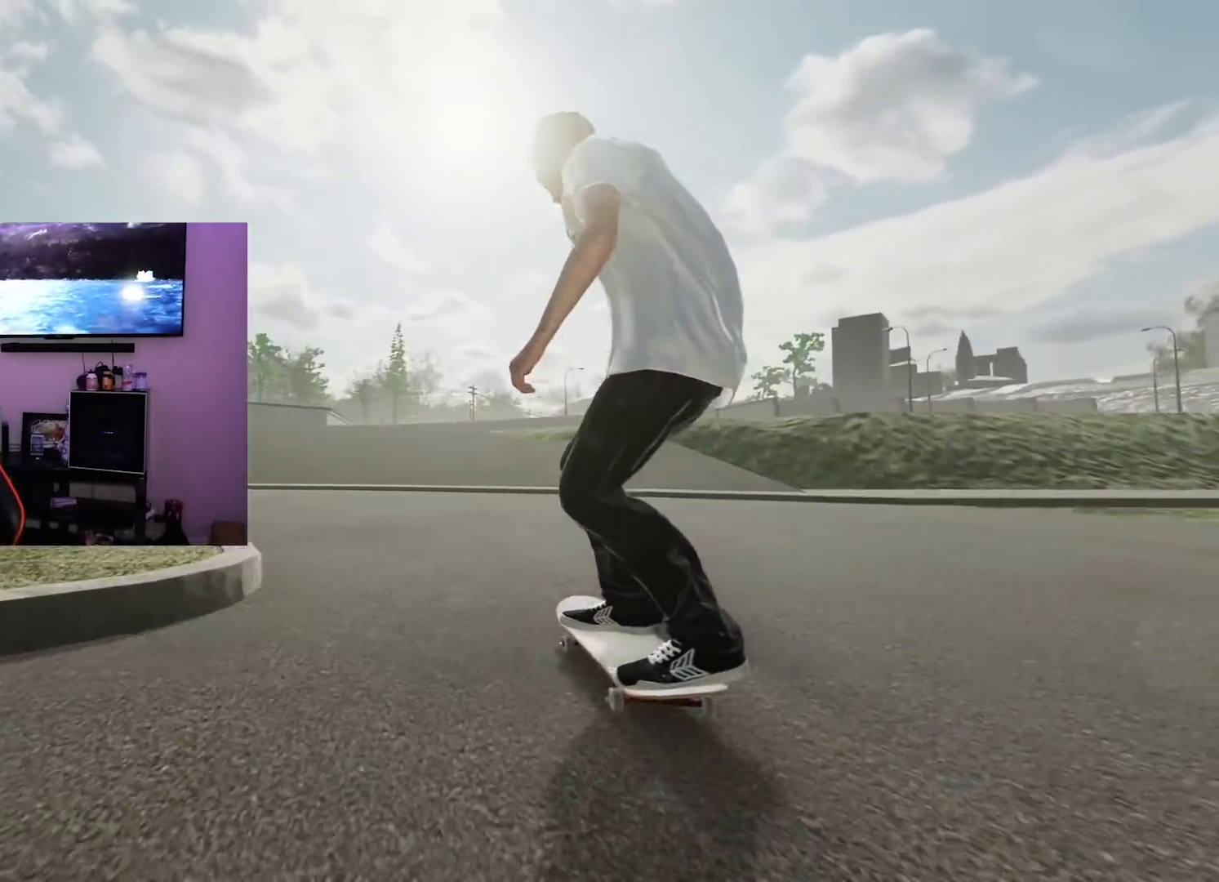
{"buttons": [], "left_stick": "center", "right_stick": "center", "events": [[117, "left_stick", "up-left"], [117, "right_stick", "up"], [200, "left_stick", "center"], [200, "right_stick", "center"]]}